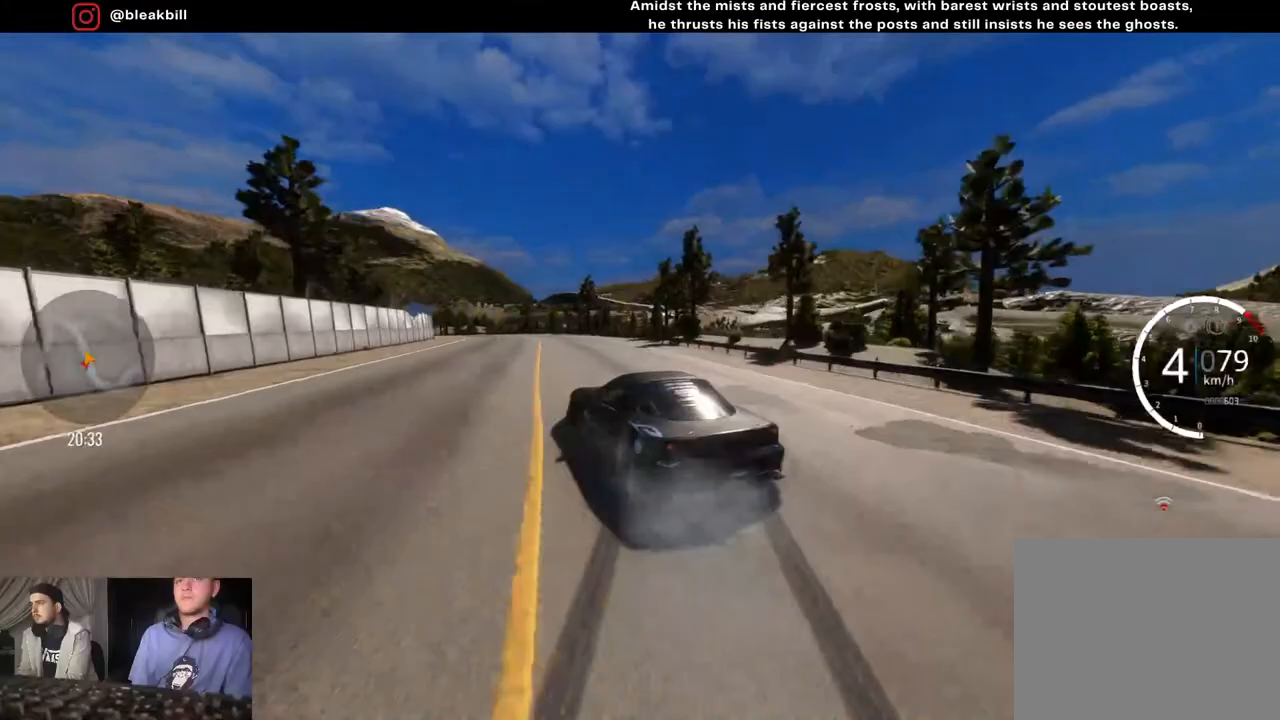
Gameplay with a controller (PlayStation layout); each line is a JSON object with the inputs held at the frame after it. "events" lists button and stick changes between this image and that frame as [ms after this image, input, new state], when the widget could be followed in between.
{"buttons": ["CROSS", "R2"], "left_stick": "left", "right_stick": "center", "events": [[150, "left_stick", "center"], [200, "CROSS", "down"], [217, "left_stick", "left"], [317, "CROSS", "up"], [400, "left_stick", "center"], [467, "CROSS", "down"], [483, "left_stick", "left"]]}
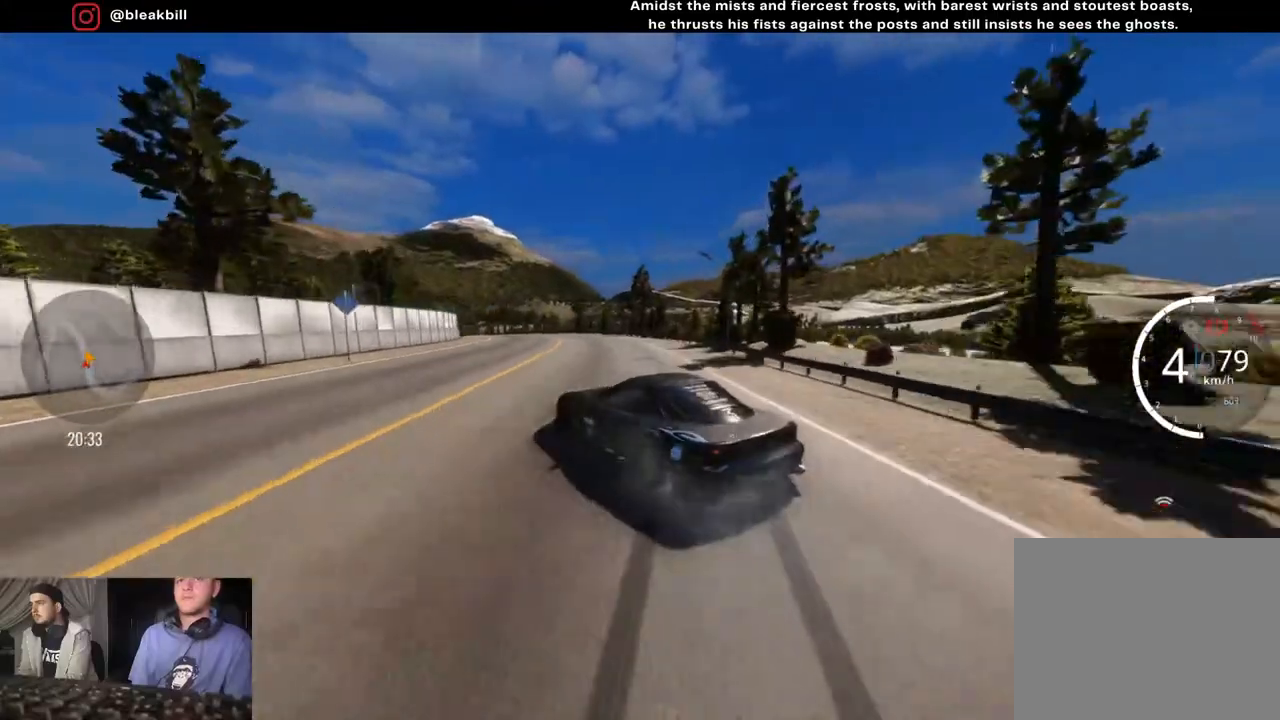
{"buttons": ["R2"], "left_stick": "left", "right_stick": "center", "events": [[117, "CROSS", "up"], [167, "left_stick", "center"], [250, "CROSS", "down"], [267, "left_stick", "left"], [367, "CROSS", "up"]]}
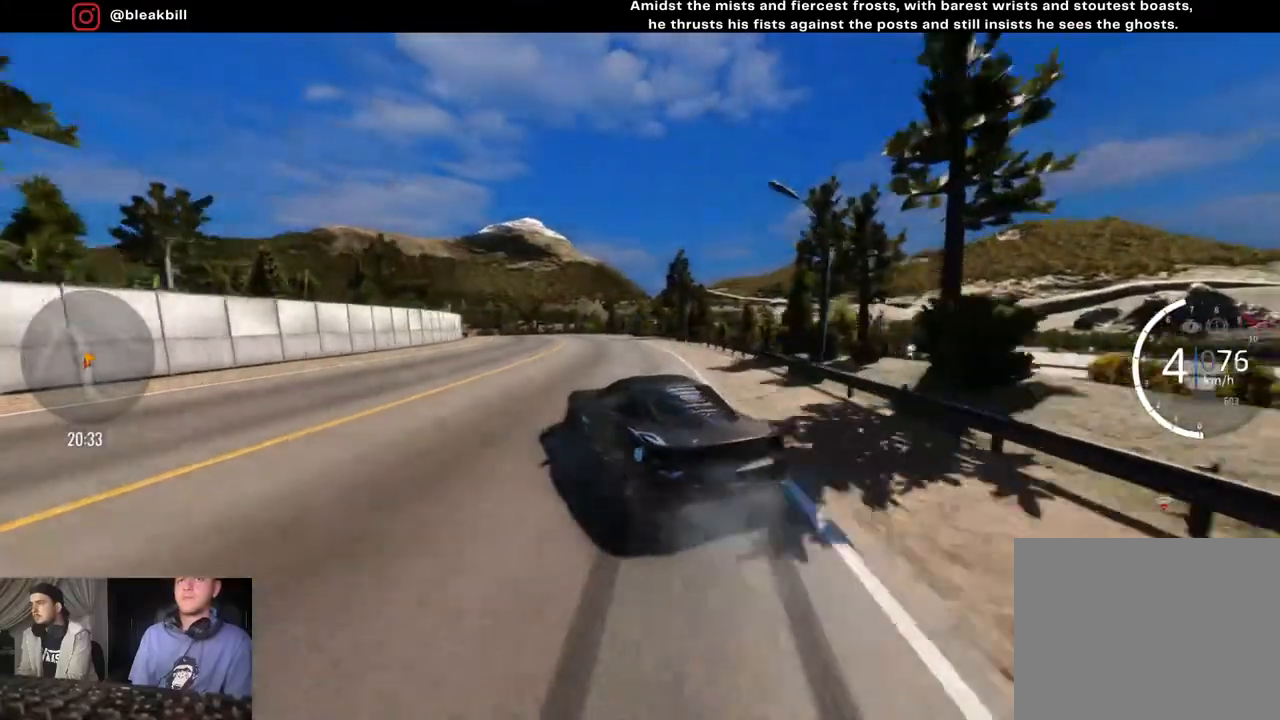
{"buttons": ["R2"], "left_stick": "left", "right_stick": "center", "events": [[150, "left_stick", "center"], [317, "left_stick", "left"]]}
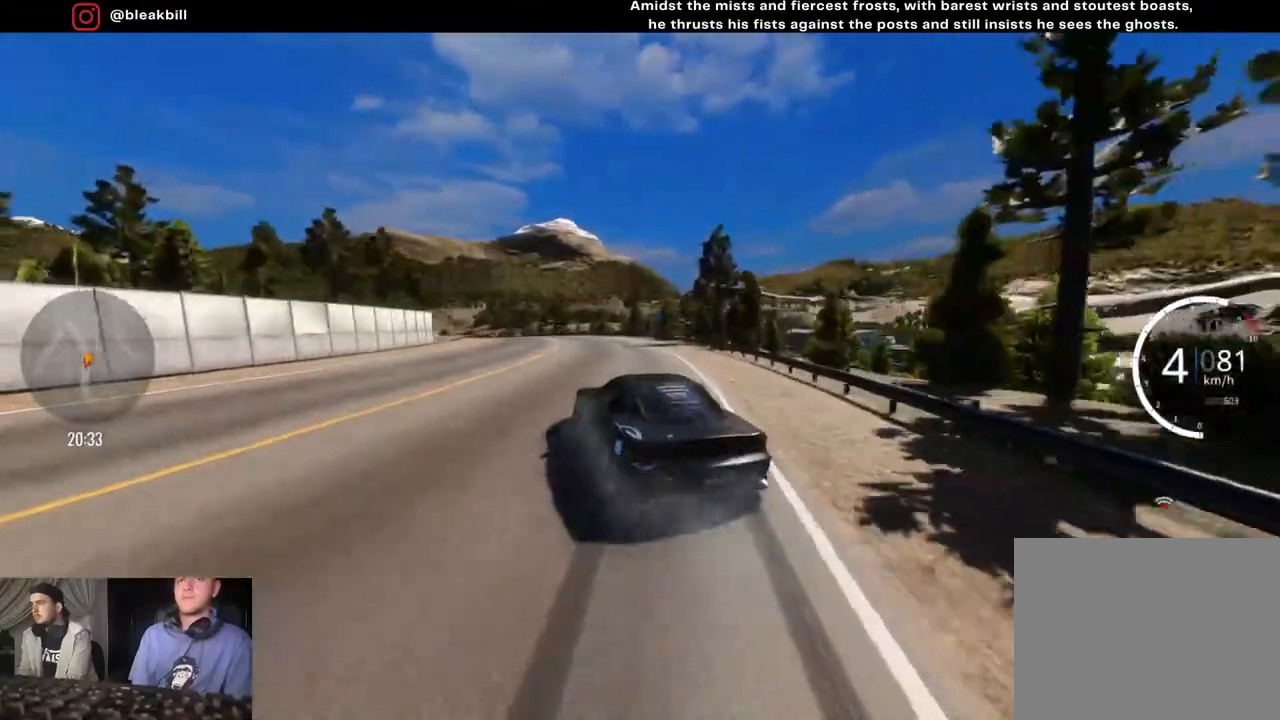
{"buttons": ["R2"], "left_stick": "left", "right_stick": "center", "events": []}
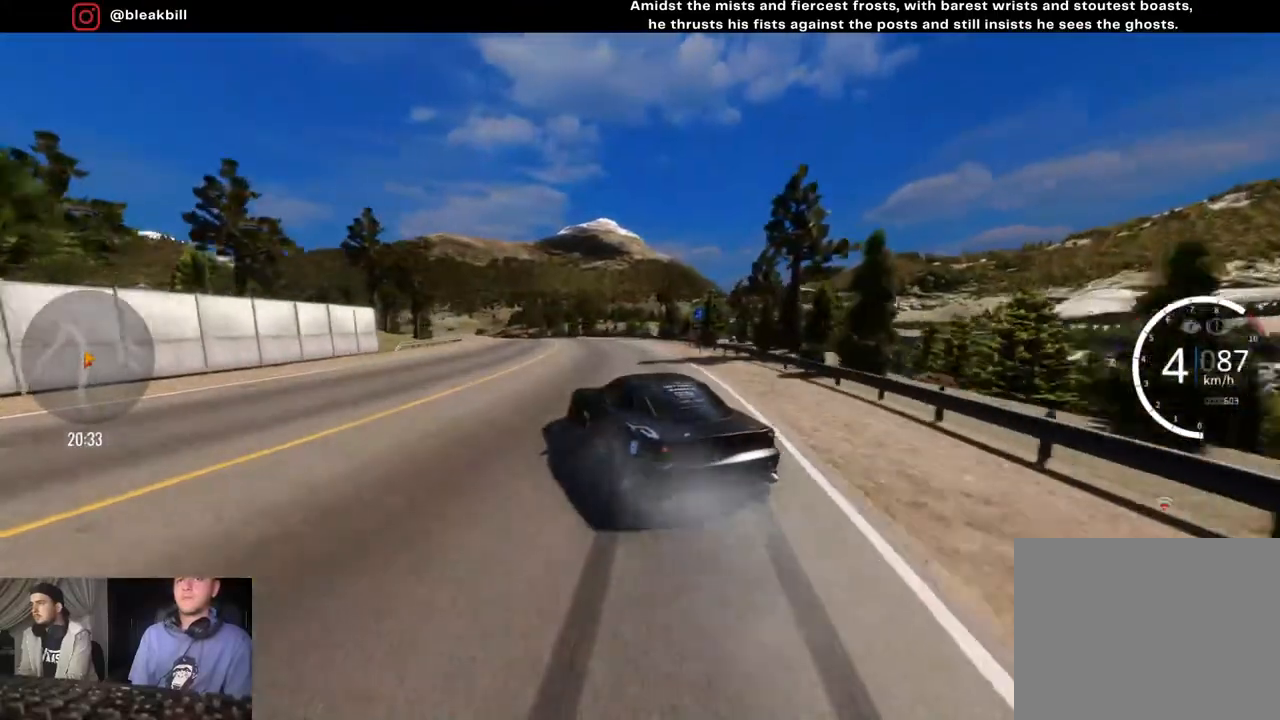
{"buttons": ["R2"], "left_stick": "left", "right_stick": "center", "events": []}
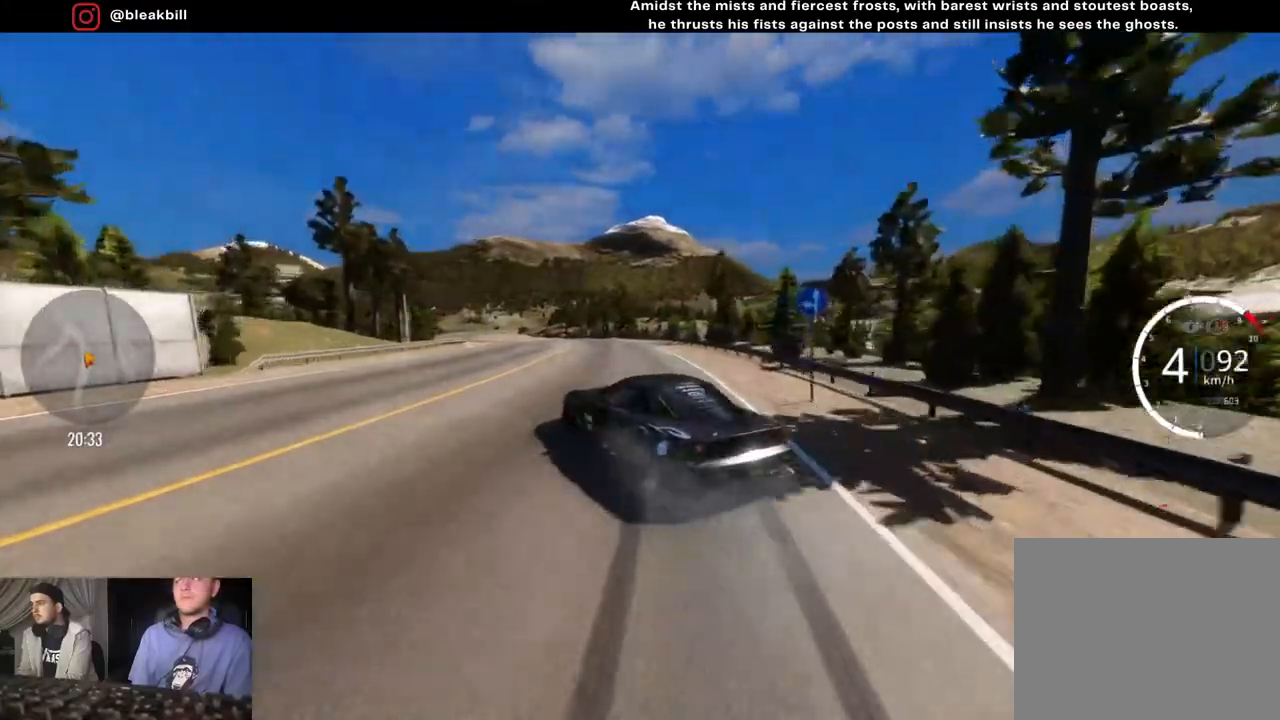
{"buttons": ["CROSS", "R2"], "left_stick": "left", "right_stick": "center", "events": [[33, "CROSS", "down"], [133, "CROSS", "up"], [250, "CROSS", "down"], [367, "CROSS", "up"], [467, "CROSS", "down"]]}
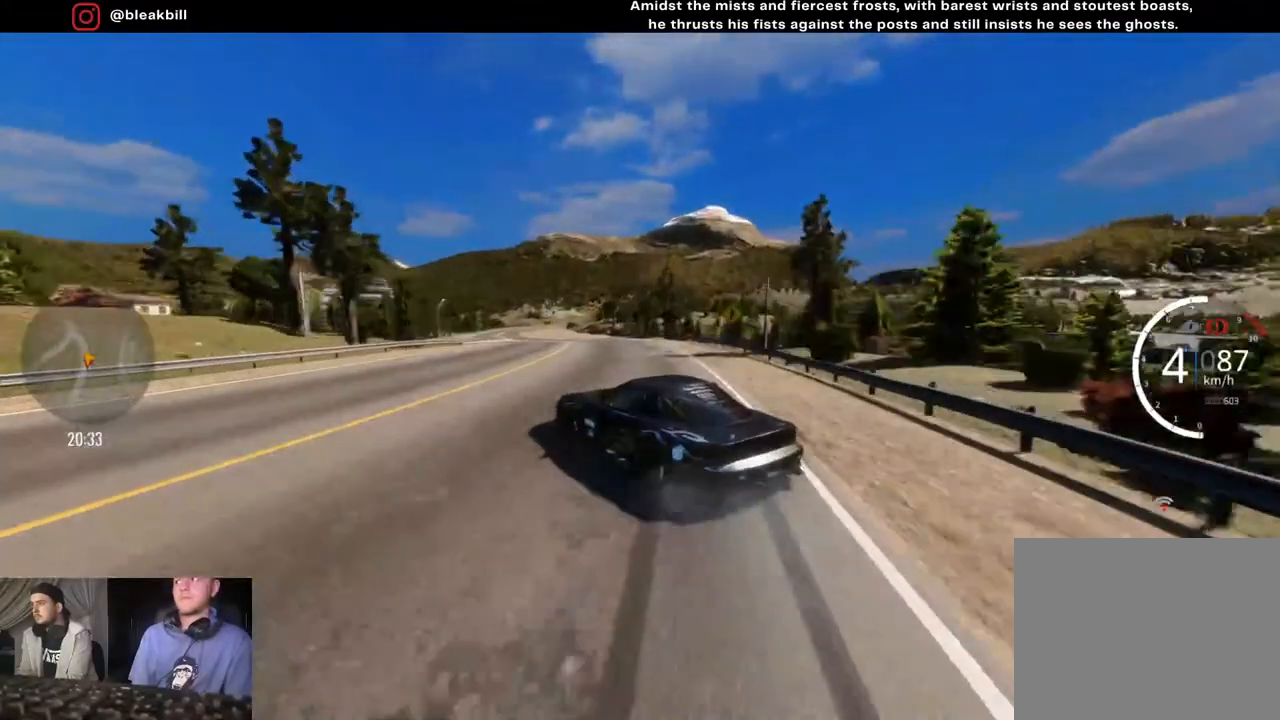
{"buttons": ["R2"], "left_stick": "left", "right_stick": "center", "events": [[67, "CROSS", "up"], [167, "CROSS", "down"], [283, "CROSS", "up"], [383, "CROSS", "down"], [500, "CROSS", "up"]]}
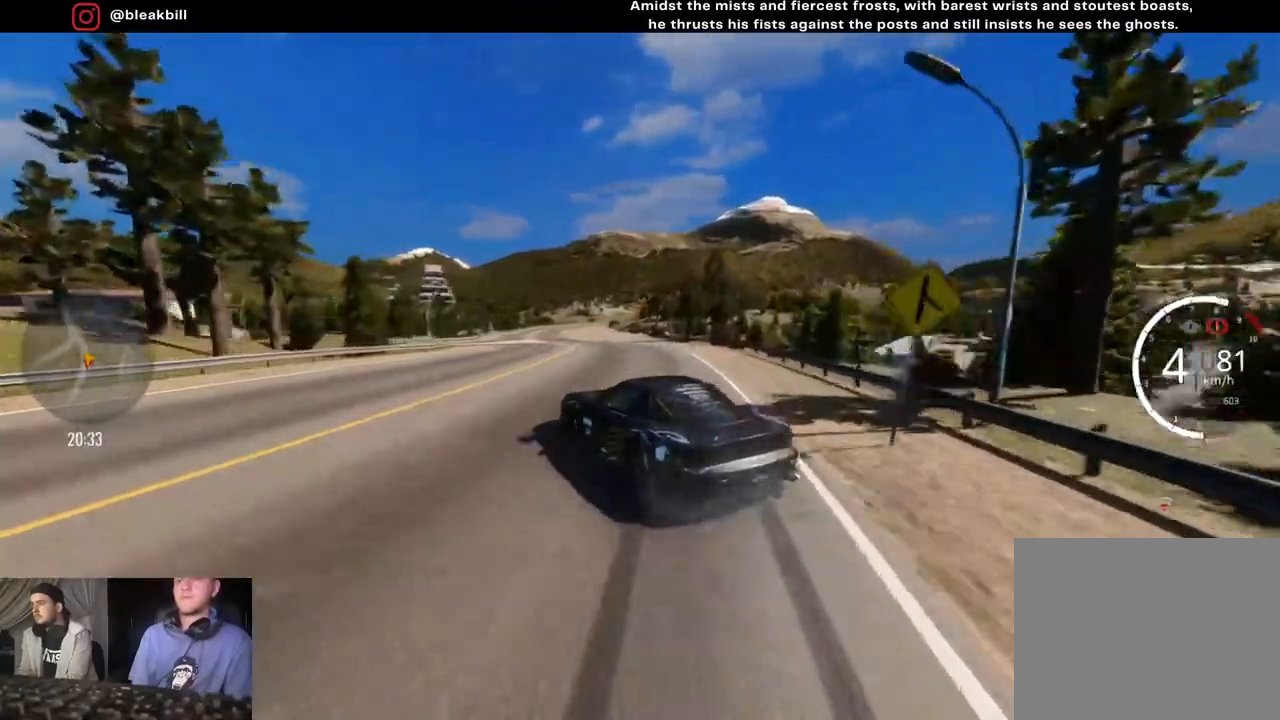
{"buttons": ["R2"], "left_stick": "left", "right_stick": "center", "events": [[117, "CROSS", "down"], [200, "CROSS", "up"], [300, "CROSS", "down"], [417, "CROSS", "up"]]}
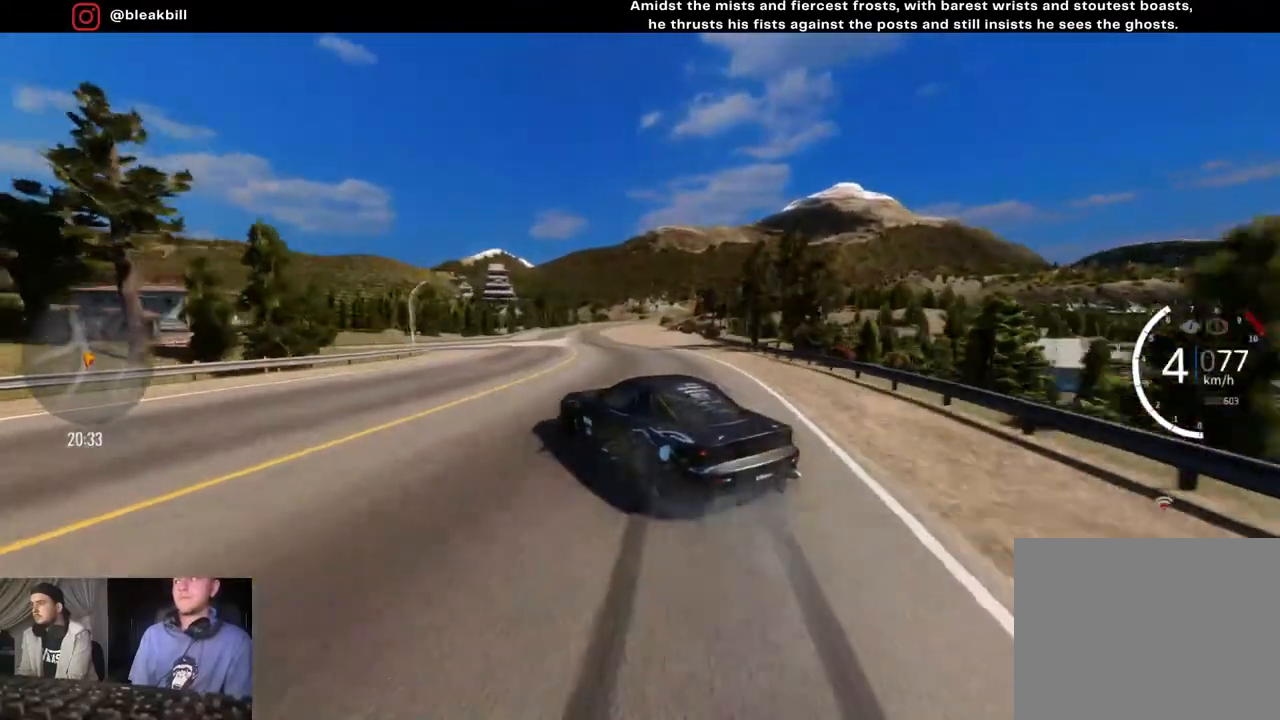
{"buttons": ["R2"], "left_stick": "left", "right_stick": "center", "events": [[17, "CROSS", "down"], [100, "CROSS", "up"]]}
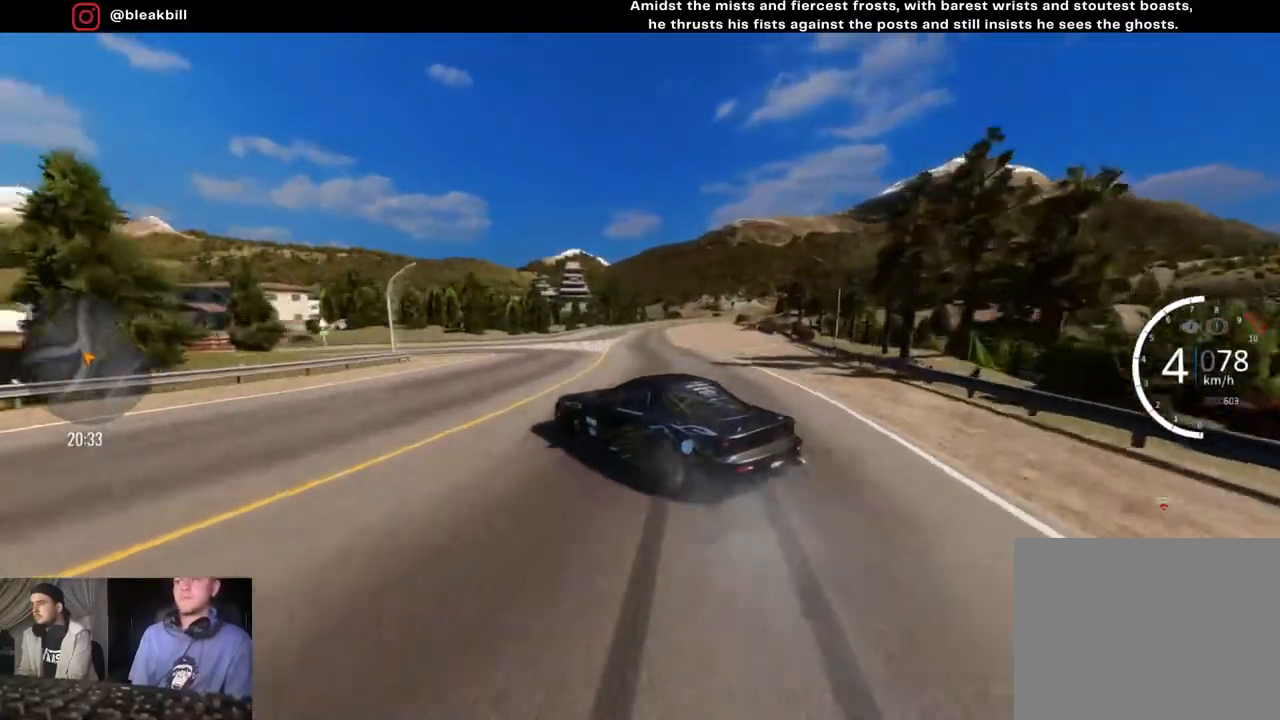
{"buttons": ["R2"], "left_stick": "center", "right_stick": "center", "events": [[133, "left_stick", "center"], [250, "left_stick", "left"], [467, "left_stick", "center"]]}
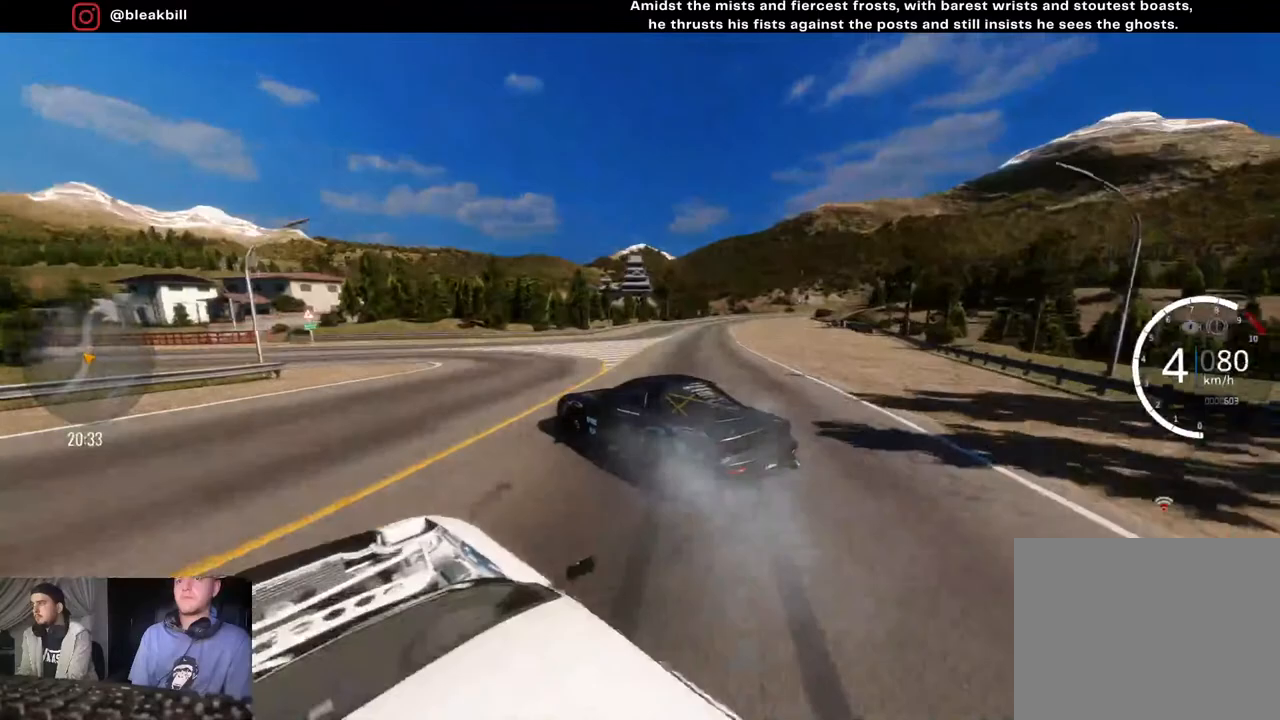
{"buttons": ["R2"], "left_stick": "right", "right_stick": "center", "events": [[33, "left_stick", "left"], [217, "left_stick", "center"], [350, "left_stick", "right"]]}
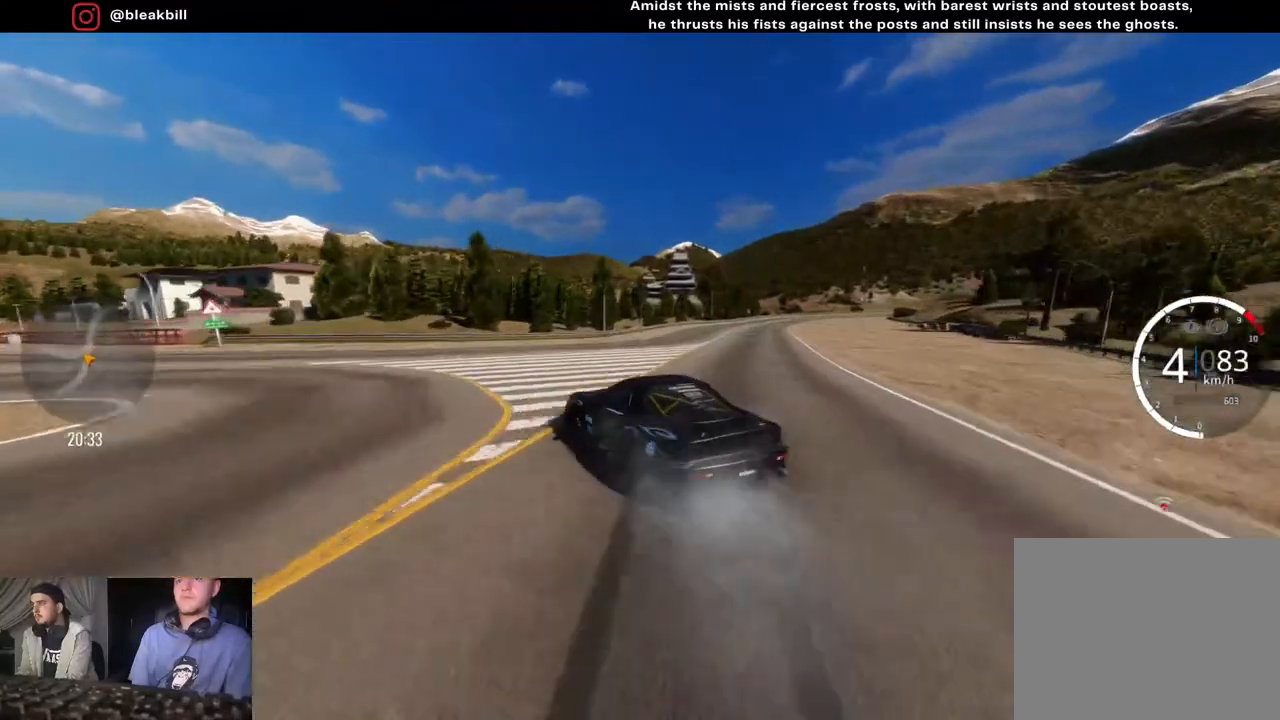
{"buttons": ["R2"], "left_stick": "right", "right_stick": "center", "events": [[400, "left_stick", "center"], [500, "left_stick", "right"]]}
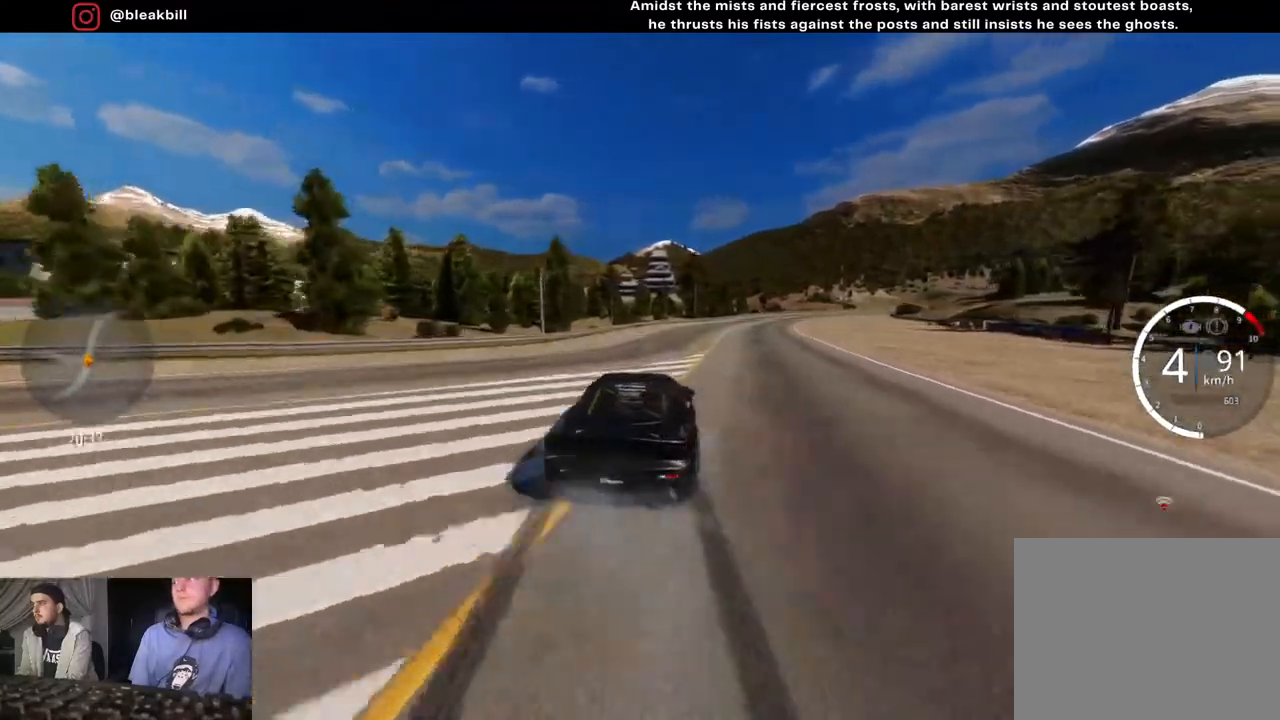
{"buttons": ["R2"], "left_stick": "right", "right_stick": "center", "events": [[350, "left_stick", "center"], [450, "left_stick", "right"]]}
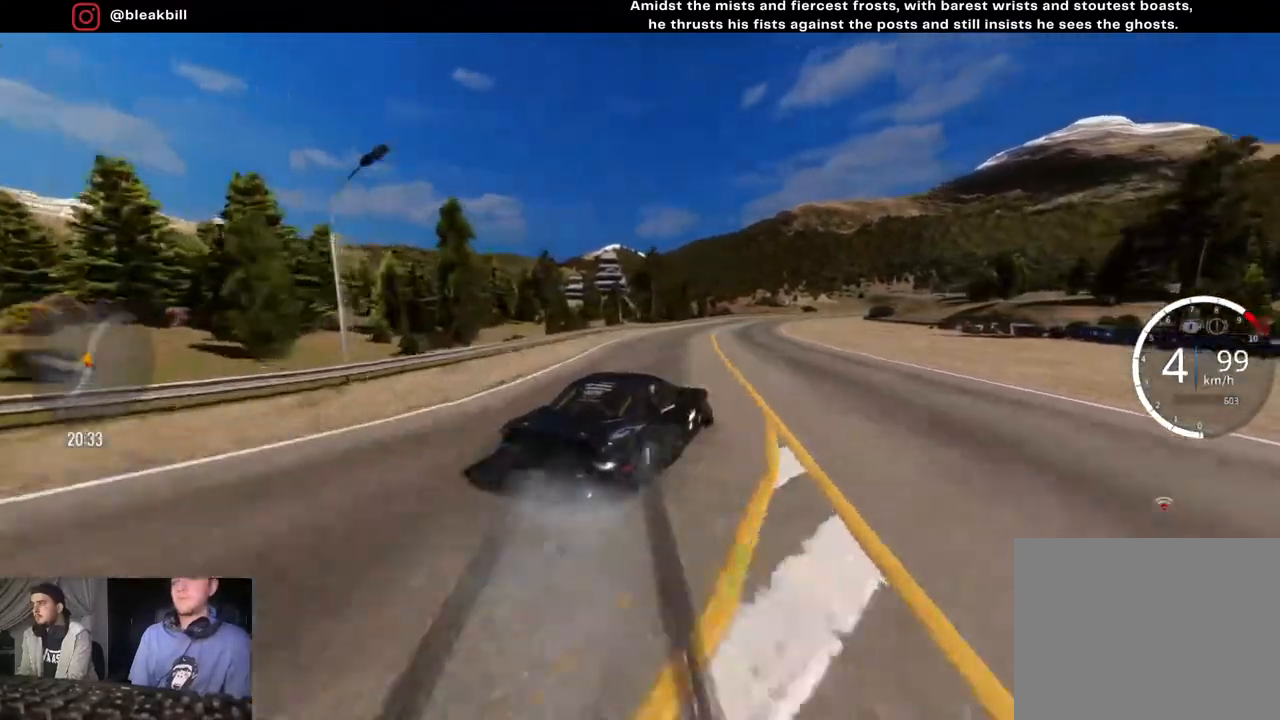
{"buttons": ["R2"], "left_stick": "right", "right_stick": "center", "events": [[67, "left_stick", "center"], [167, "left_stick", "right"], [317, "CROSS", "down"], [350, "left_stick", "center"], [433, "CROSS", "up"], [500, "left_stick", "right"]]}
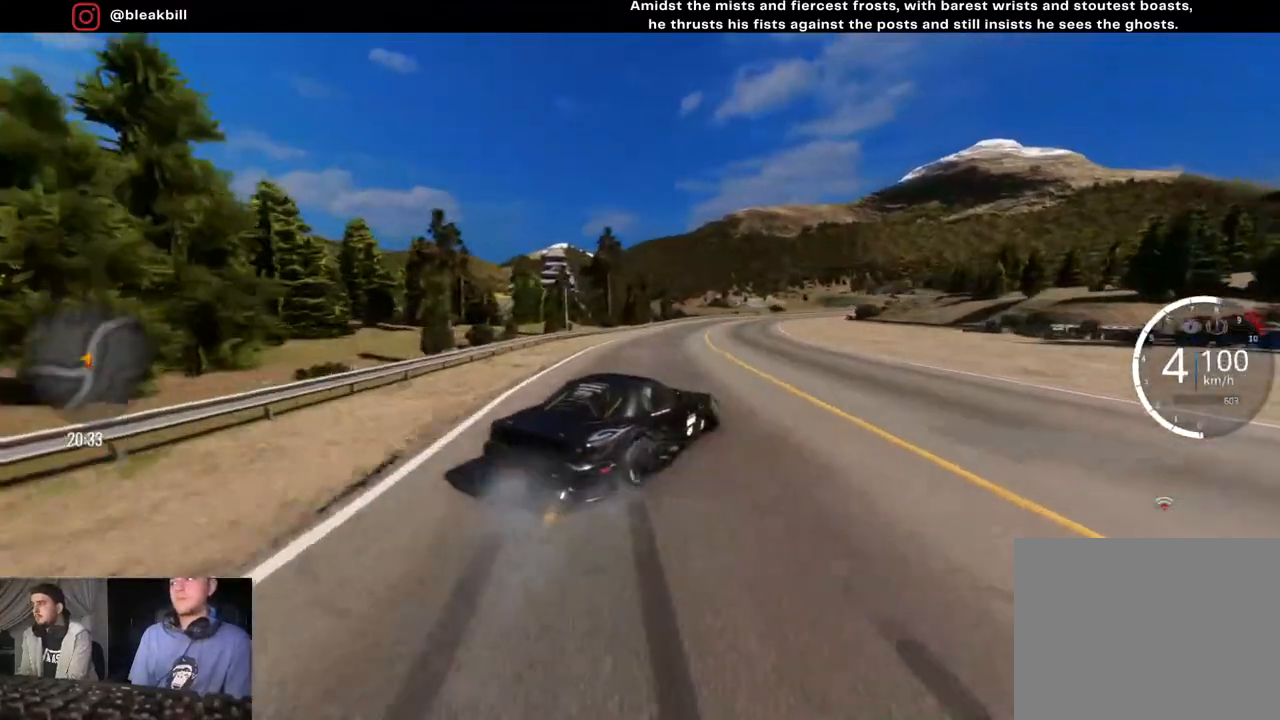
{"buttons": ["CROSS", "R2"], "left_stick": "center", "right_stick": "center", "events": [[33, "CROSS", "down"], [150, "CROSS", "up"], [183, "left_stick", "center"], [233, "CROSS", "down"], [283, "left_stick", "right"], [367, "CROSS", "up"], [450, "CROSS", "down"], [500, "left_stick", "center"]]}
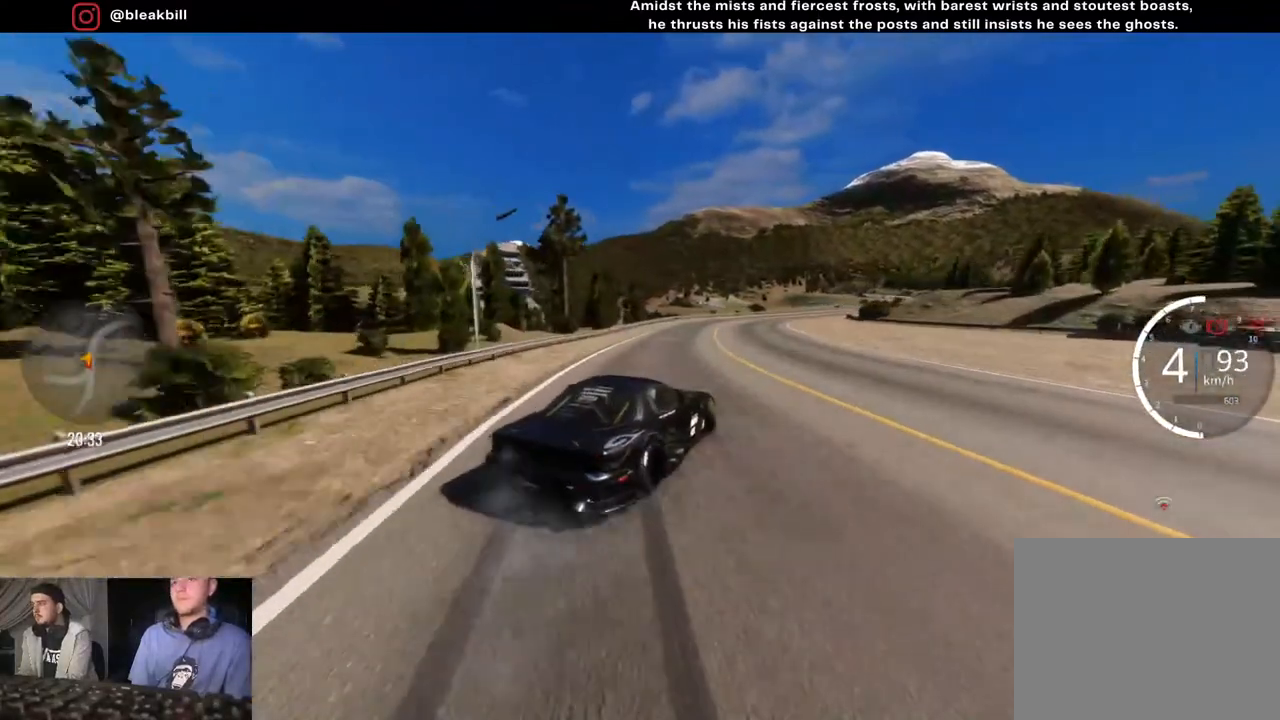
{"buttons": ["R2"], "left_stick": "right", "right_stick": "center", "events": [[67, "CROSS", "up"], [67, "left_stick", "right"], [167, "CROSS", "down"], [267, "CROSS", "up"], [383, "CROSS", "down"], [383, "left_stick", "center"], [483, "left_stick", "right"], [500, "CROSS", "up"]]}
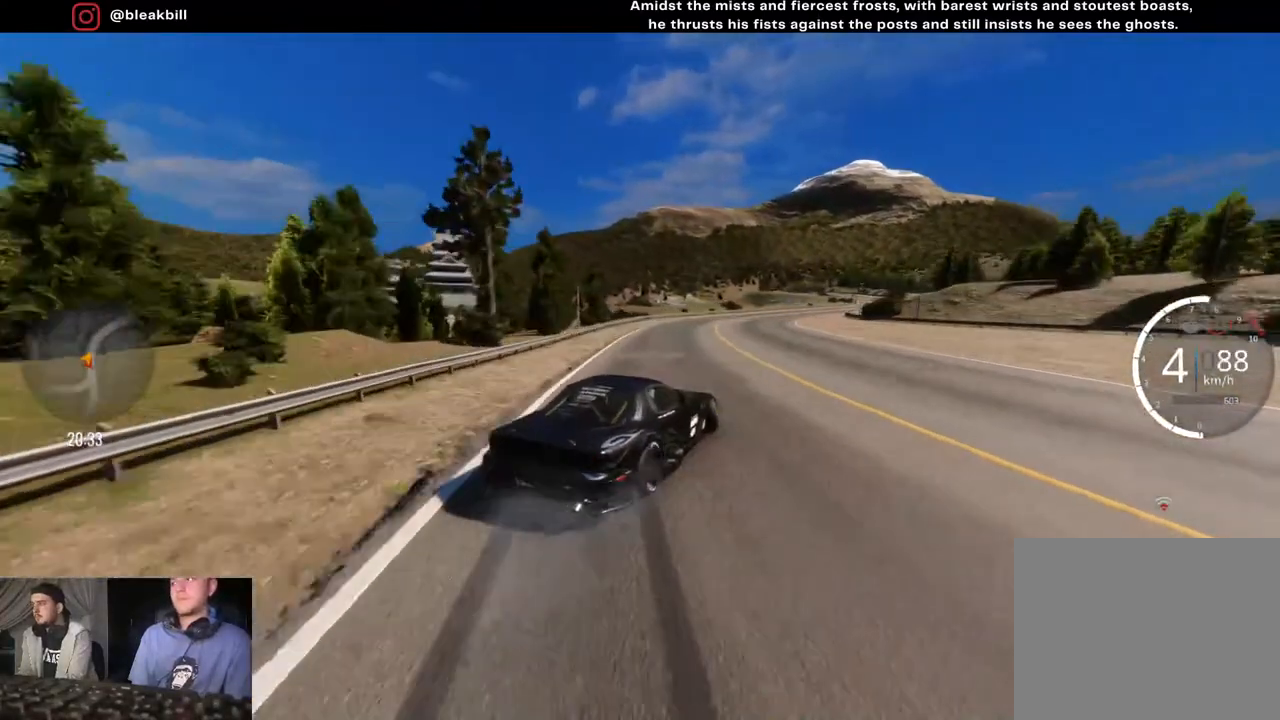
{"buttons": ["R2"], "left_stick": "center", "right_stick": "center", "events": [[83, "CROSS", "down"], [167, "CROSS", "up"], [183, "left_stick", "center"], [267, "left_stick", "right"], [283, "CROSS", "down"], [383, "CROSS", "up"], [467, "left_stick", "center"]]}
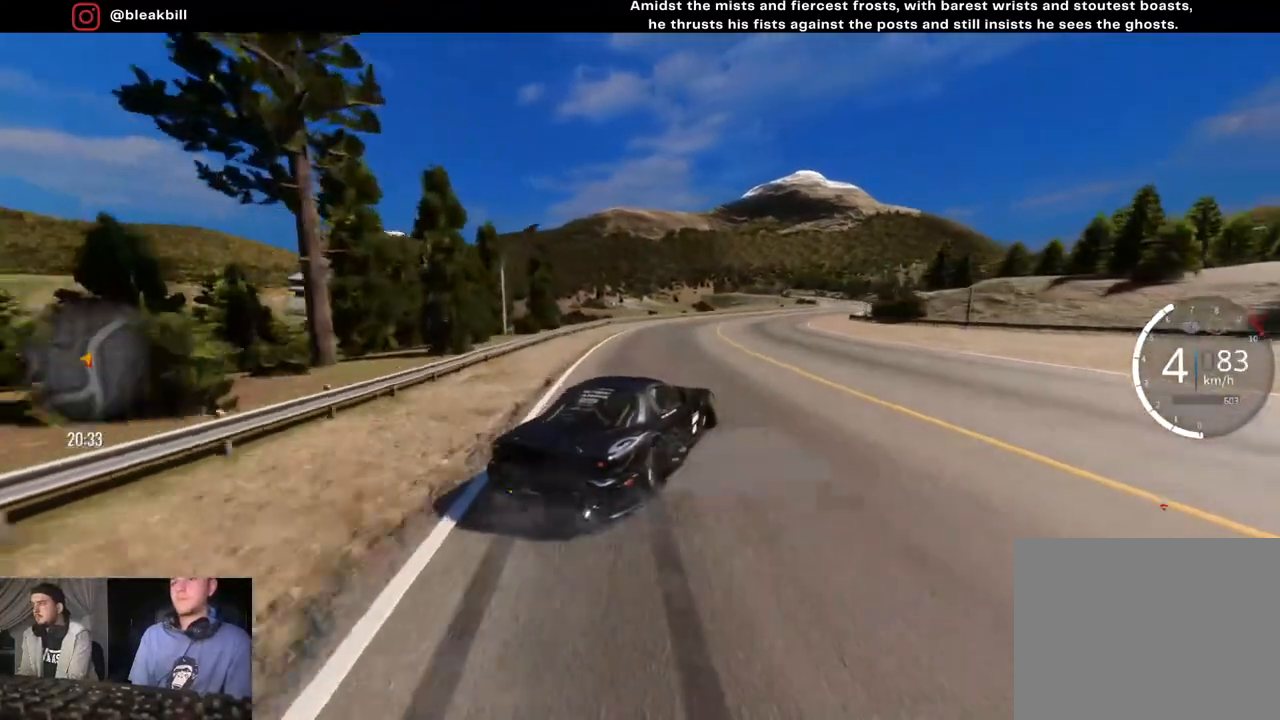
{"buttons": ["R2"], "left_stick": "right", "right_stick": "center", "events": [[83, "left_stick", "right"], [433, "left_stick", "center"], [500, "left_stick", "right"]]}
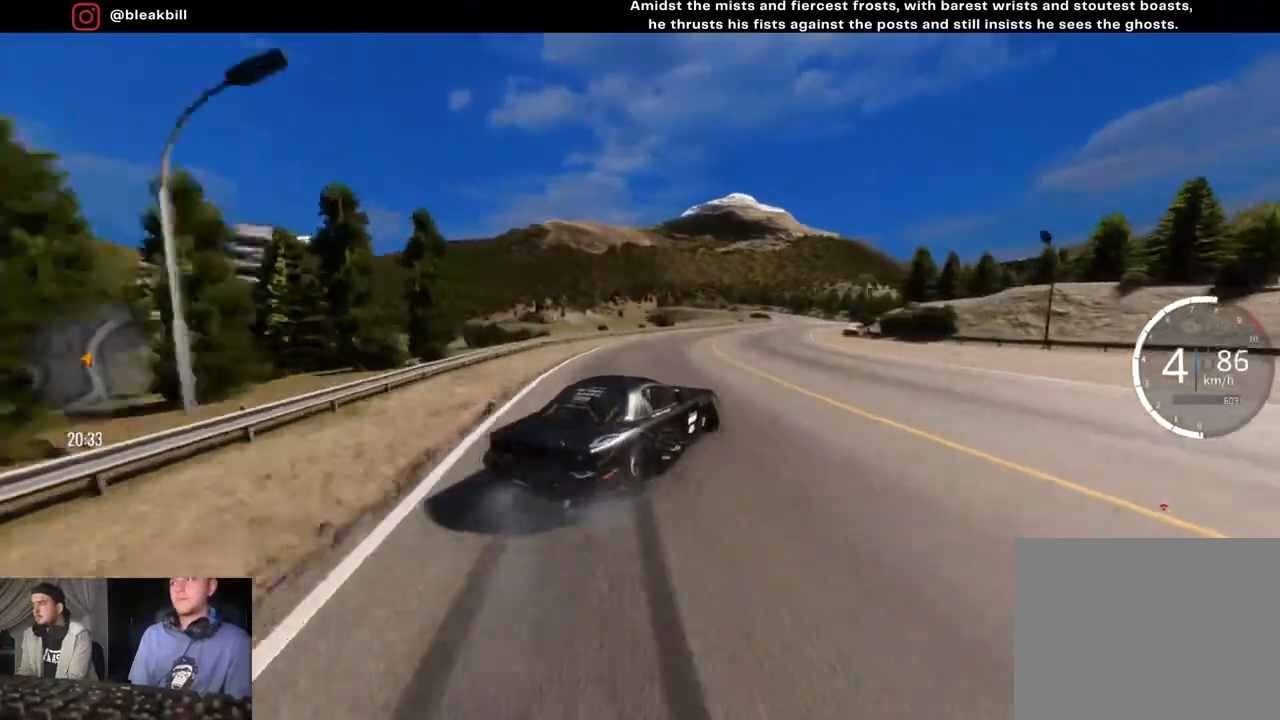
{"buttons": ["R2"], "left_stick": "center", "right_stick": "center", "events": [[483, "left_stick", "center"]]}
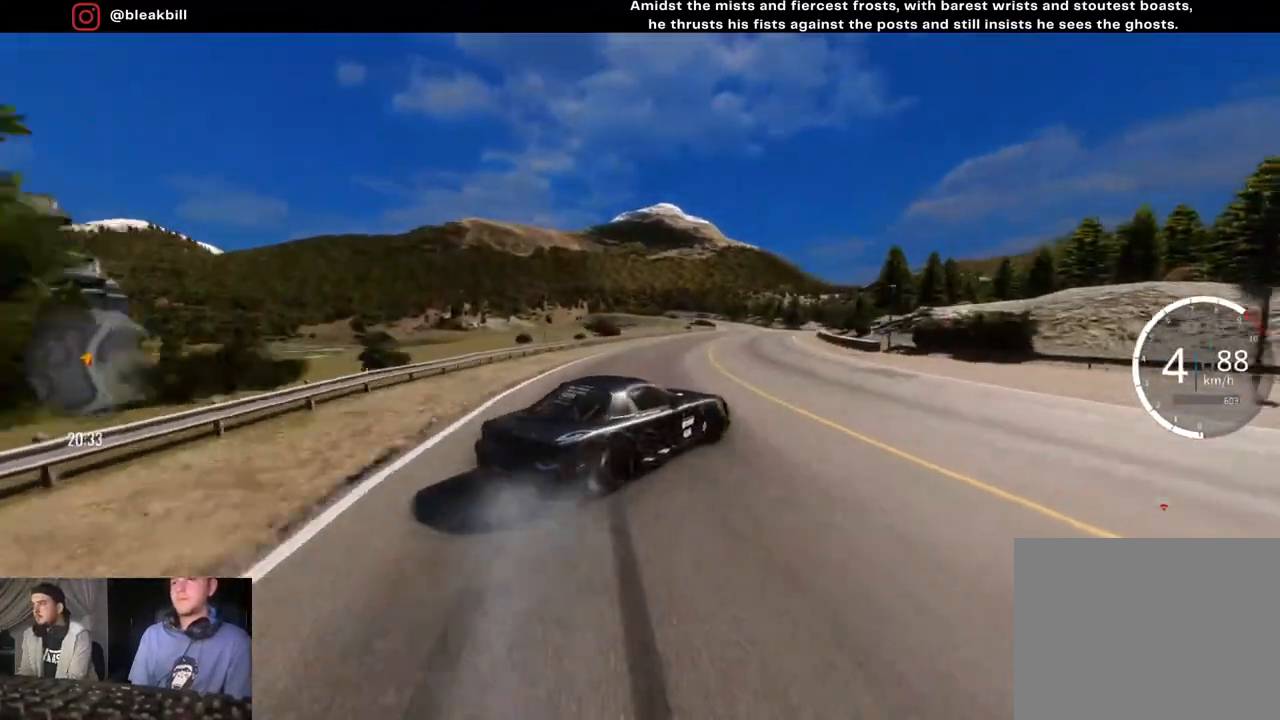
{"buttons": ["CROSS", "R2"], "left_stick": "right", "right_stick": "center", "events": [[67, "left_stick", "right"], [283, "CROSS", "down"], [367, "CROSS", "up"], [450, "CROSS", "down"]]}
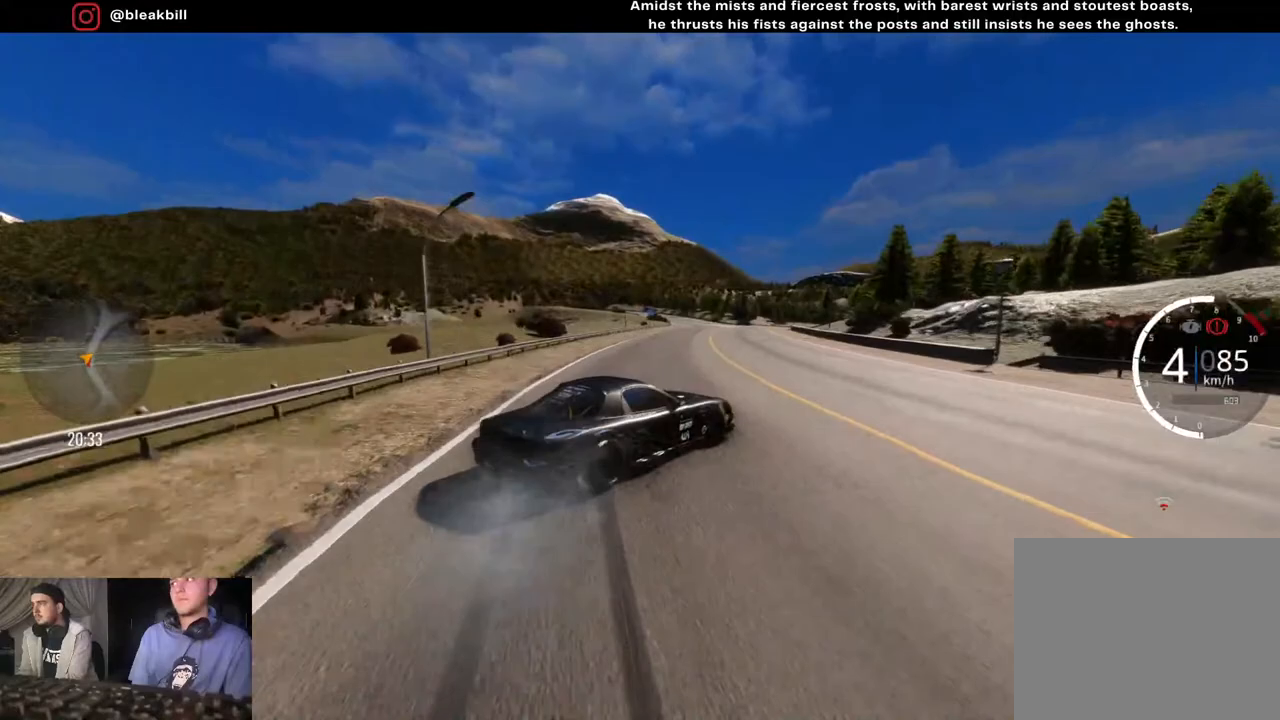
{"buttons": ["R2"], "left_stick": "right", "right_stick": "center", "events": [[67, "CROSS", "up"], [183, "CROSS", "down"], [300, "CROSS", "up"], [417, "CROSS", "down"], [500, "CROSS", "up"]]}
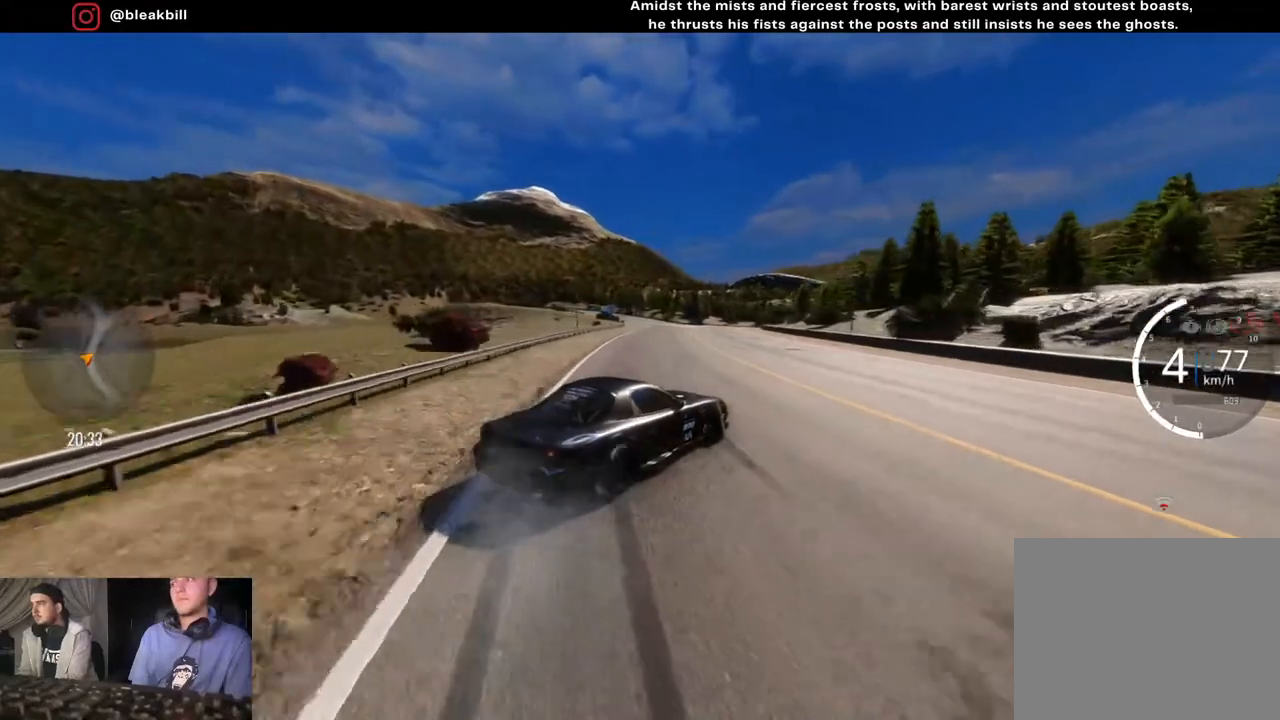
{"buttons": [], "left_stick": "right", "right_stick": "center", "events": [[117, "CROSS", "down"], [200, "CROSS", "up"], [367, "R2", "up"]]}
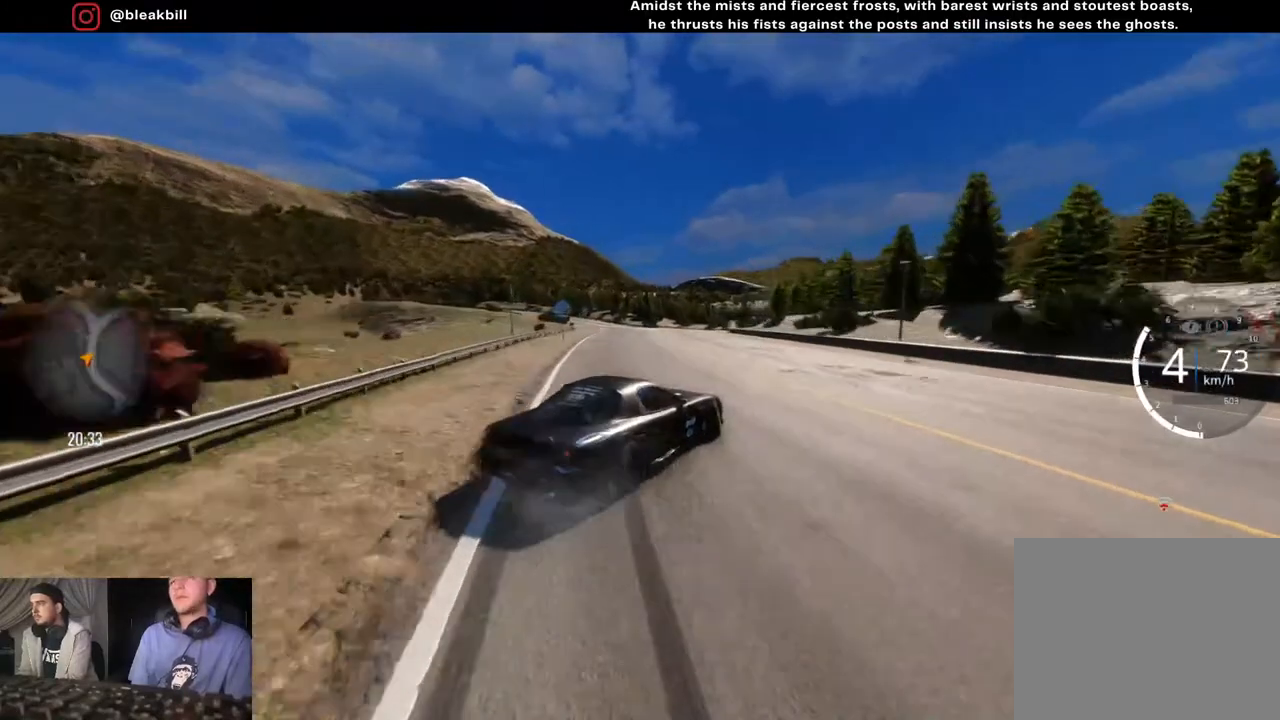
{"buttons": ["R2"], "left_stick": "right", "right_stick": "center", "events": [[233, "R2", "down"]]}
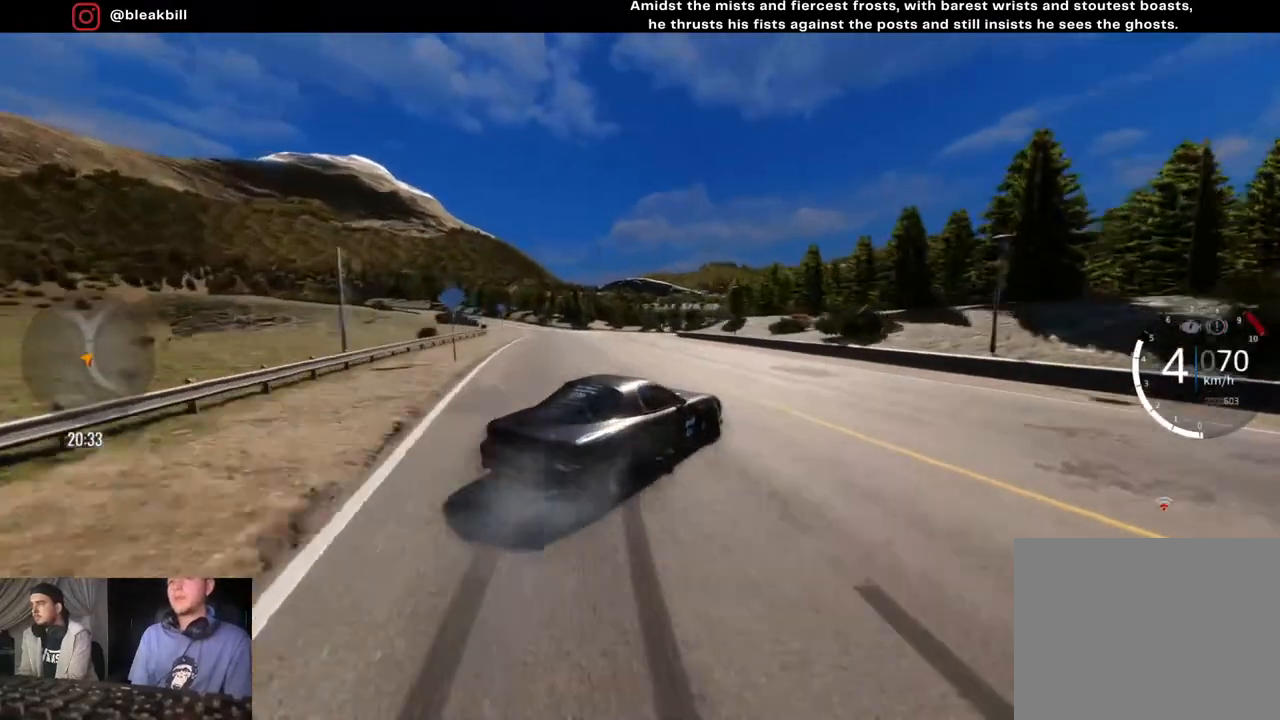
{"buttons": ["R2"], "left_stick": "left", "right_stick": "center", "events": [[133, "left_stick", "center"], [233, "left_stick", "left"]]}
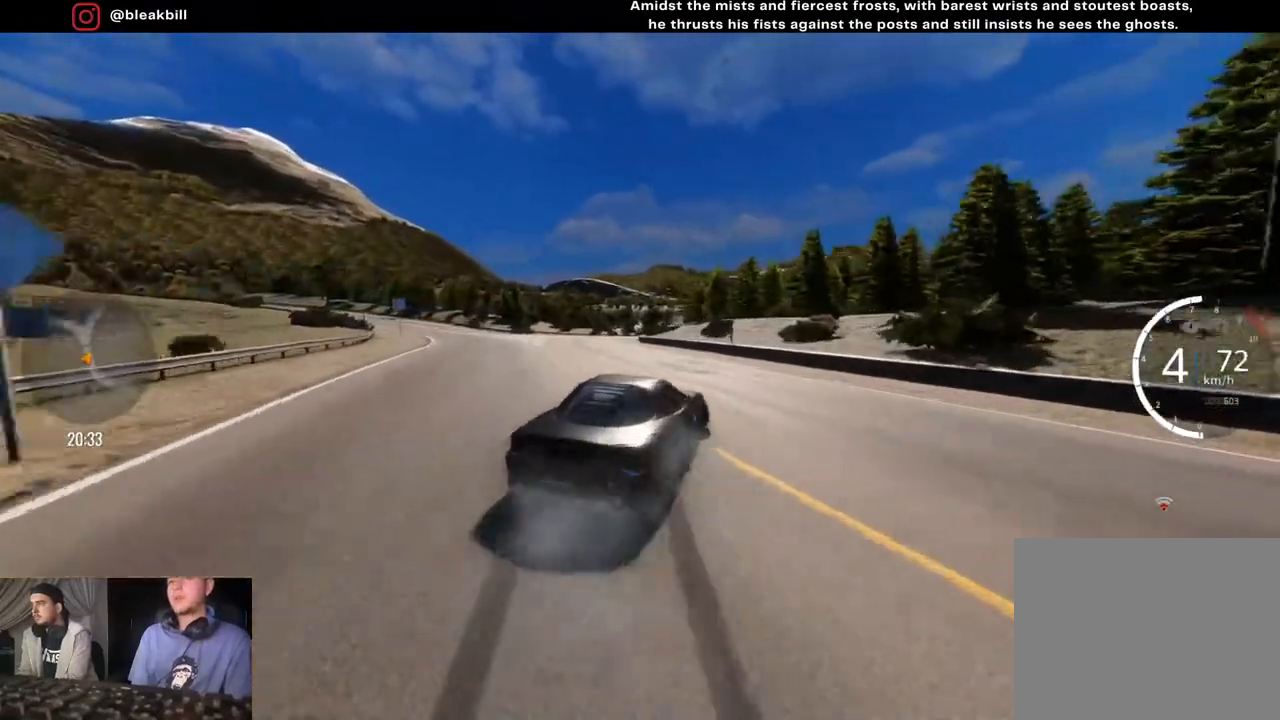
{"buttons": ["R2"], "left_stick": "left", "right_stick": "center", "events": [[167, "R2", "up"], [383, "R2", "down"]]}
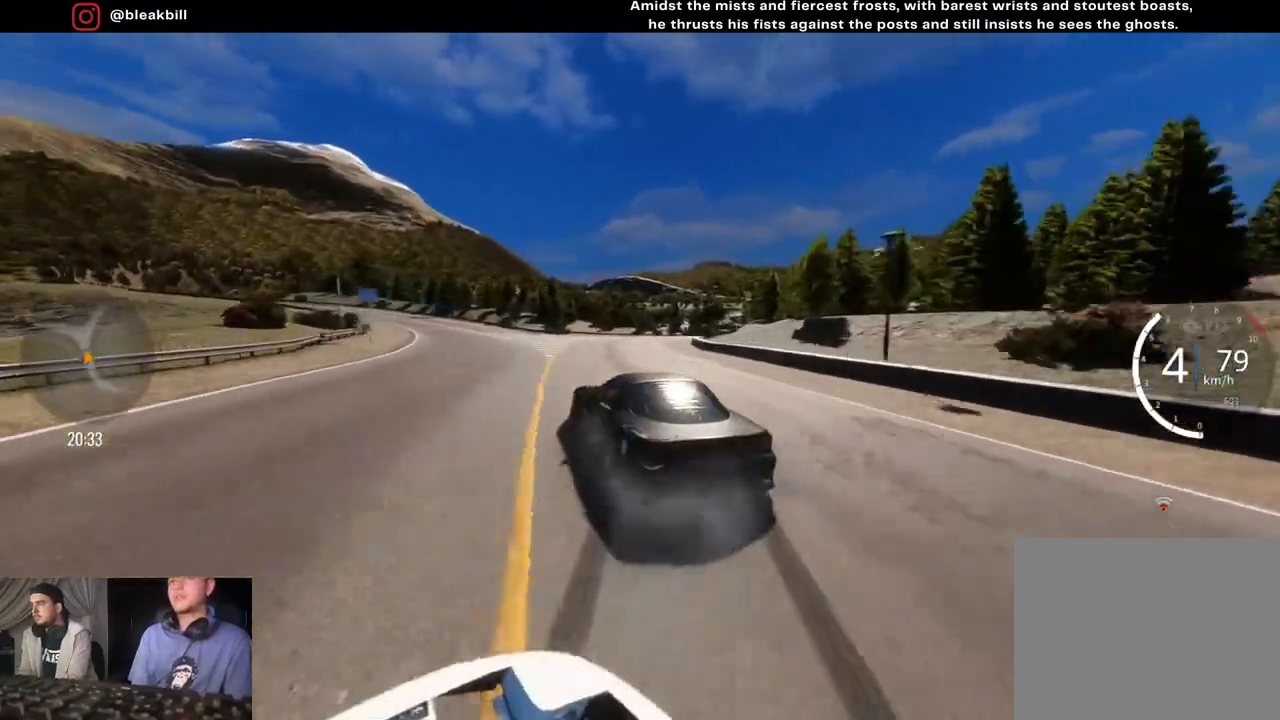
{"buttons": [], "left_stick": "left", "right_stick": "center", "events": [[417, "R2", "up"]]}
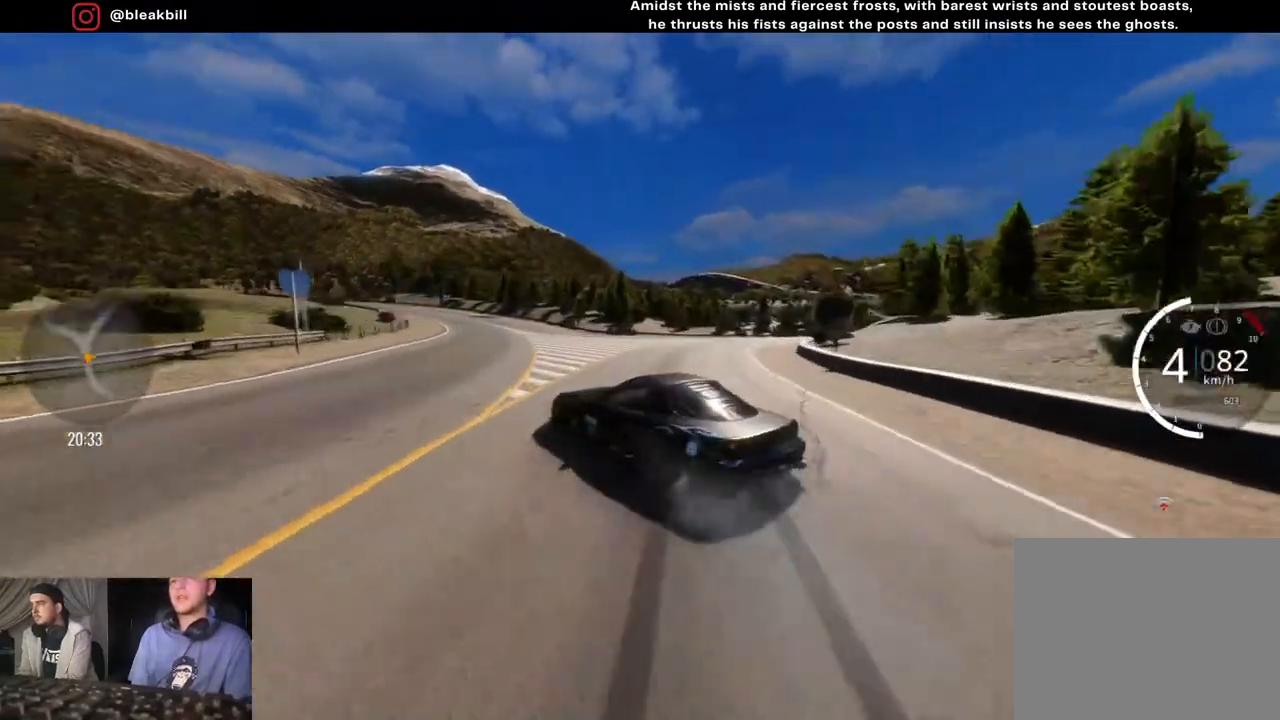
{"buttons": ["R2"], "left_stick": "left", "right_stick": "center", "events": [[133, "R2", "down"]]}
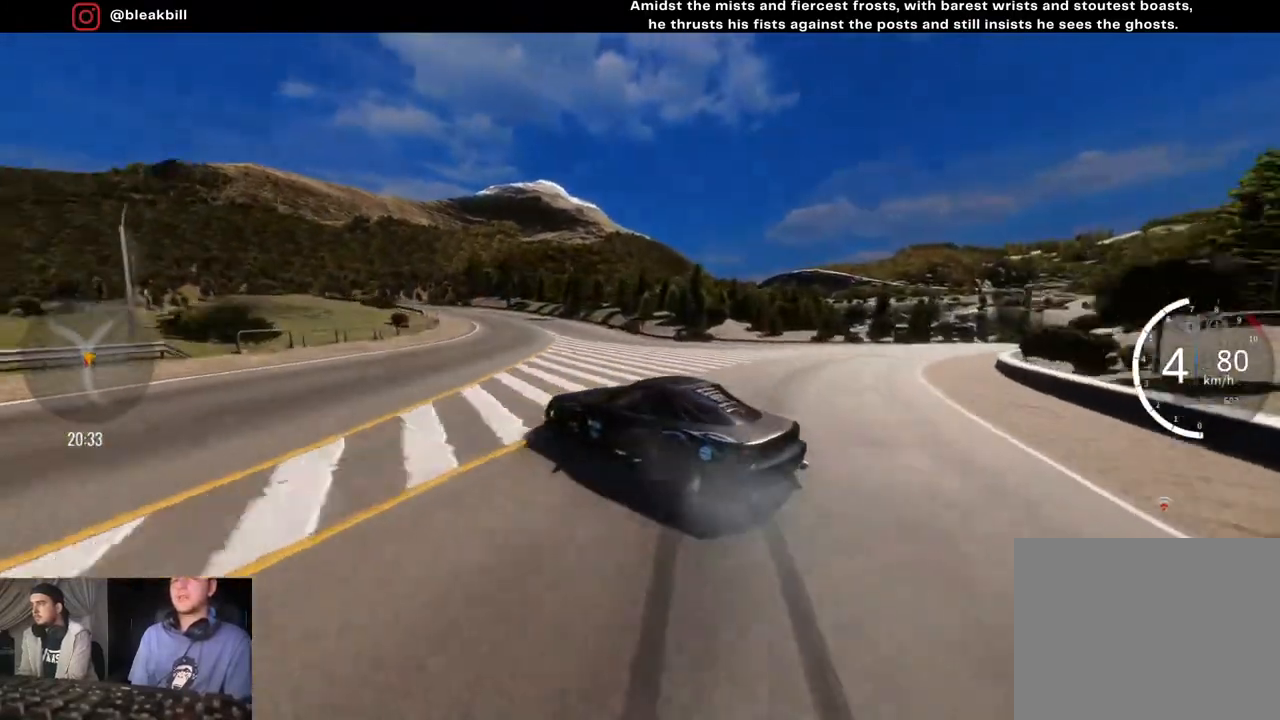
{"buttons": ["R2"], "left_stick": "left", "right_stick": "center", "events": []}
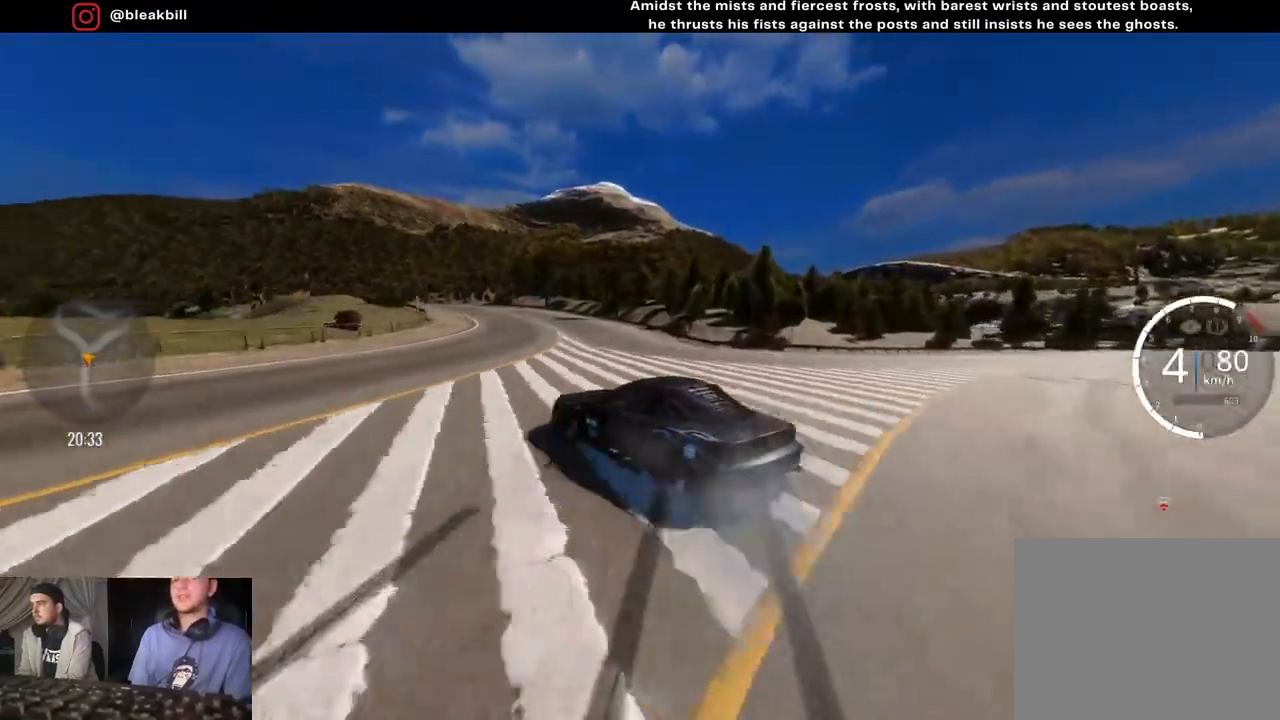
{"buttons": ["R2"], "left_stick": "left", "right_stick": "center", "events": [[67, "CROSS", "down"], [200, "CROSS", "up"], [300, "CROSS", "down"], [483, "CROSS", "up"]]}
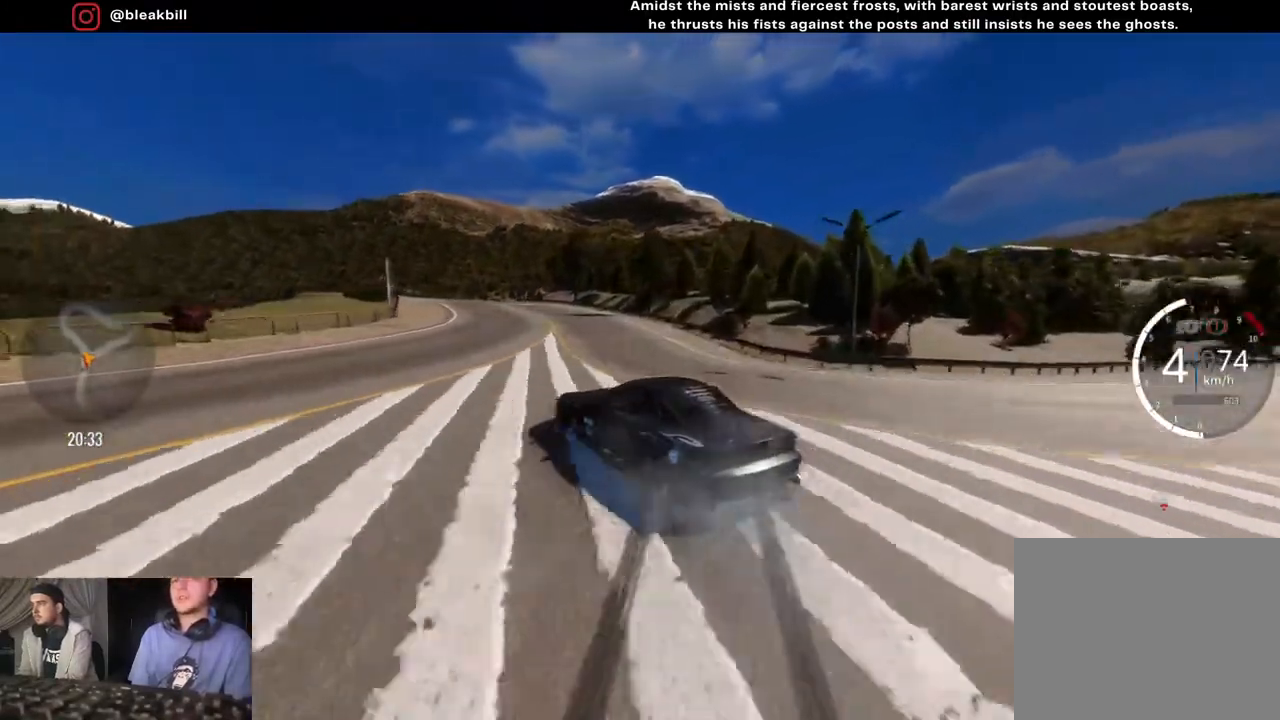
{"buttons": ["CROSS", "R2"], "left_stick": "left", "right_stick": "center", "events": [[50, "CROSS", "down"], [150, "CROSS", "up"], [267, "CROSS", "down"], [383, "CROSS", "up"], [467, "CROSS", "down"]]}